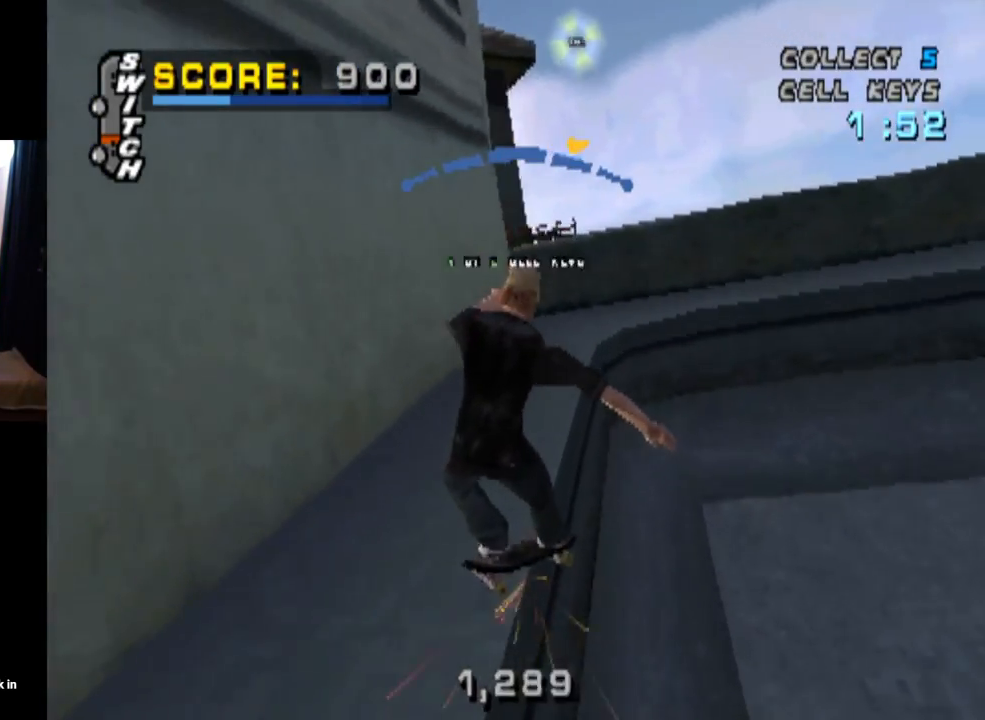
Gameplay with a controller (PlayStation layout); each line is a JSON object with the inputs held at the frame after it. "events" lists button and stick changes between this image and that frame as [ms after this image, input, new state], when the widget could be followed in between.
{"buttons": ["CROSS", "DPAD_RIGHT"], "left_stick": "center", "right_stick": "center", "events": [[34, "DPAD_LEFT", "up"], [151, "DPAD_LEFT", "down"], [284, "DPAD_LEFT", "up"], [501, "DPAD_RIGHT", "down"]]}
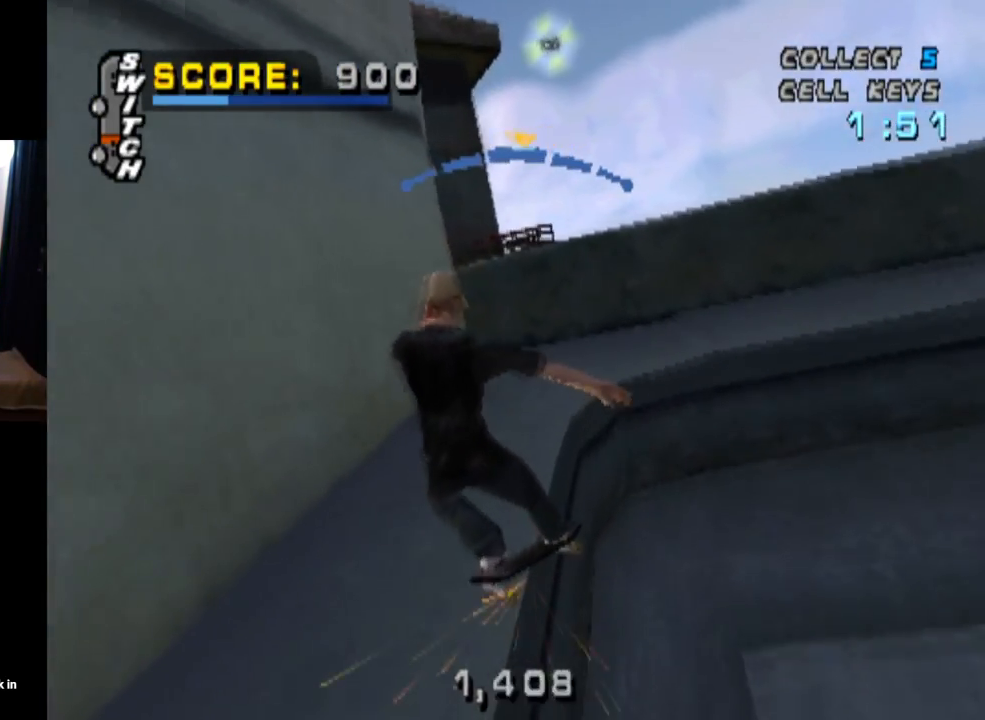
{"buttons": ["CROSS"], "left_stick": "center", "right_stick": "center", "events": [[434, "DPAD_RIGHT", "up"]]}
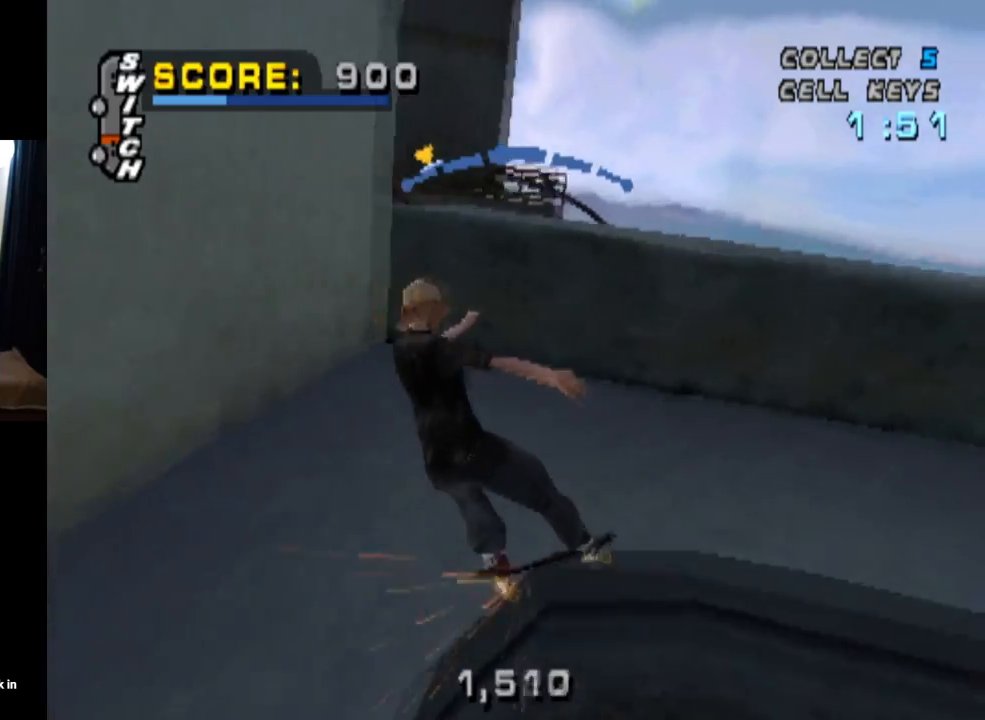
{"buttons": ["CROSS", "DPAD_LEFT"], "left_stick": "center", "right_stick": "center", "events": [[117, "DPAD_RIGHT", "down"], [217, "DPAD_RIGHT", "up"], [434, "DPAD_LEFT", "down"]]}
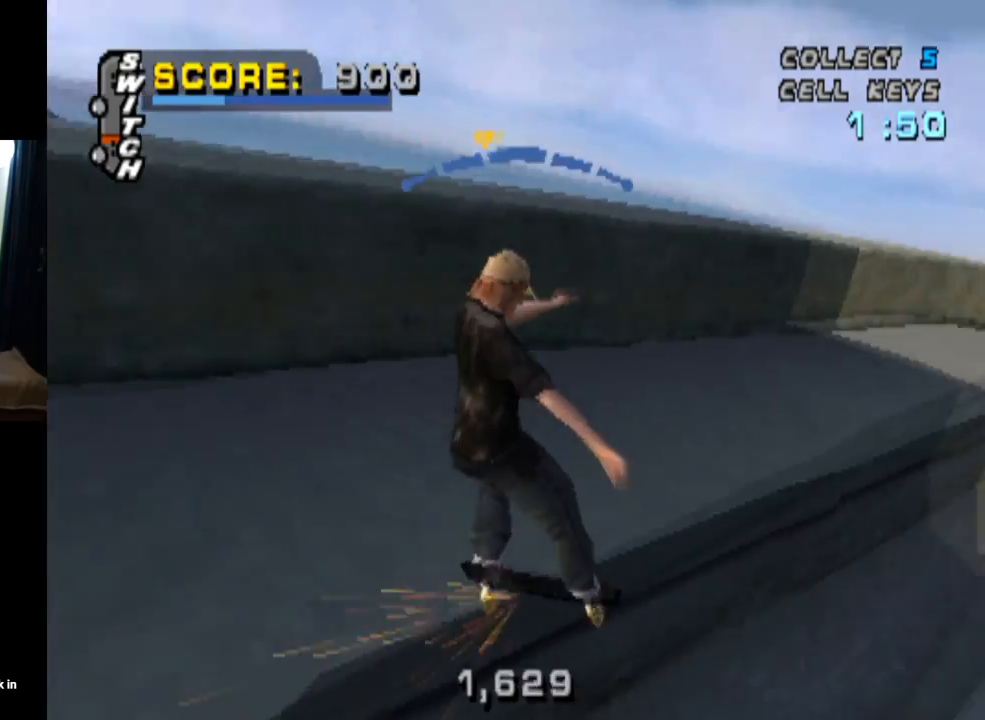
{"buttons": ["L1"], "left_stick": "center", "right_stick": "center", "events": [[84, "DPAD_DOWN", "down"], [117, "L1", "down"], [150, "SQUARE", "down"], [167, "CROSS", "up"], [234, "DPAD_DOWN", "up"], [351, "SQUARE", "up"], [501, "DPAD_LEFT", "up"]]}
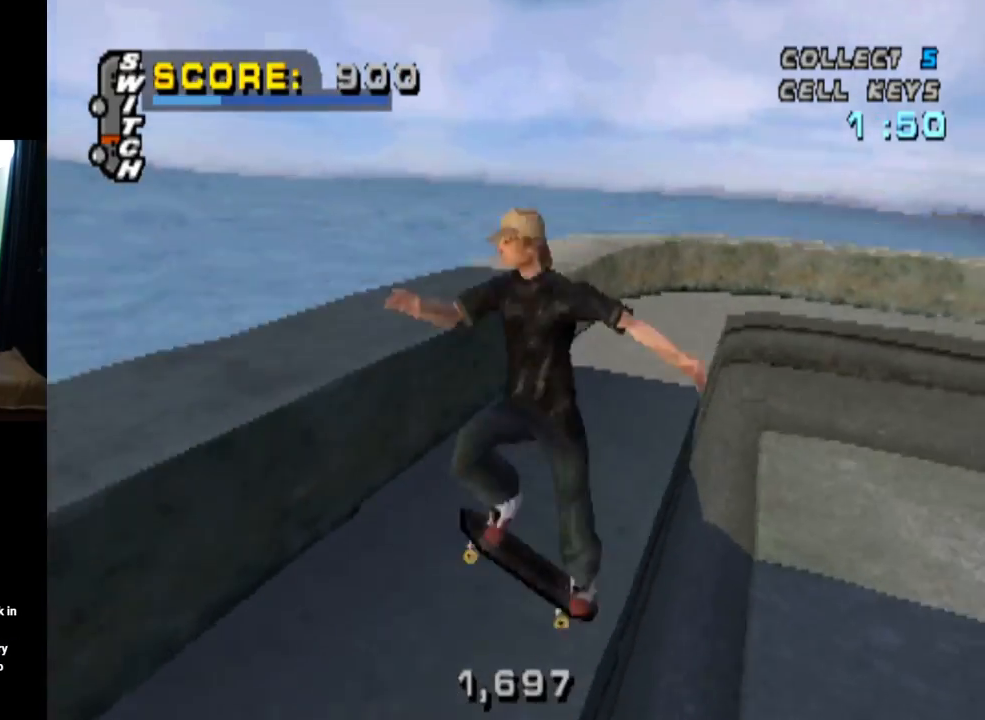
{"buttons": ["CROSS"], "left_stick": "center", "right_stick": "center", "events": [[200, "L1", "up"], [217, "CROSS", "down"]]}
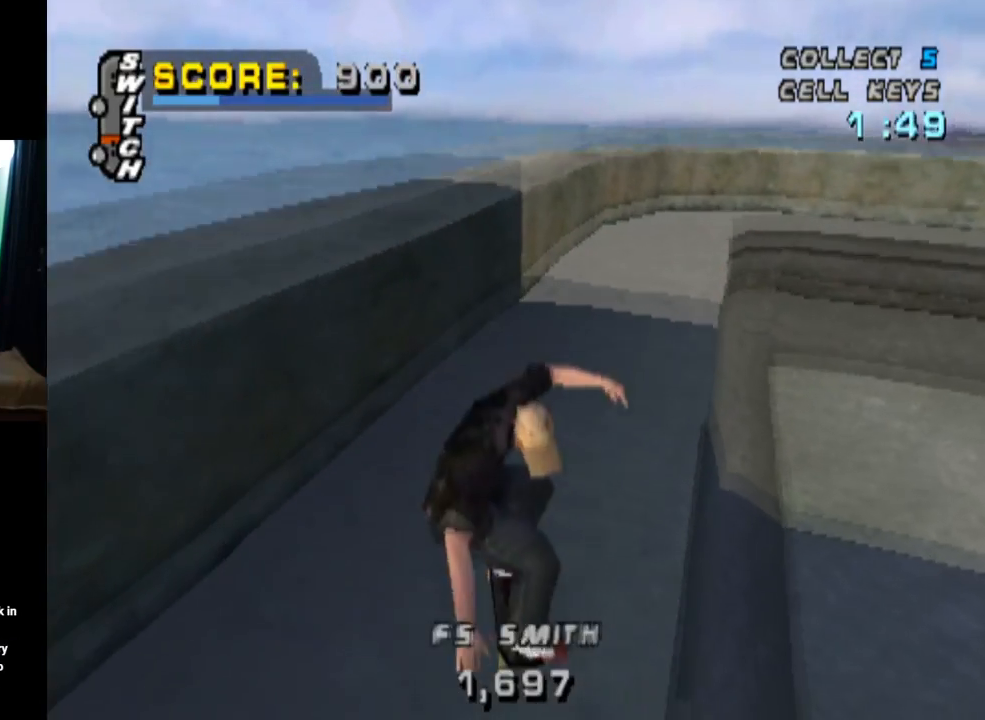
{"buttons": ["CROSS", "DPAD_RIGHT"], "left_stick": "center", "right_stick": "center", "events": [[50, "DPAD_RIGHT", "down"], [184, "DPAD_RIGHT", "up"], [250, "DPAD_LEFT", "down"], [384, "DPAD_LEFT", "up"], [451, "DPAD_RIGHT", "down"]]}
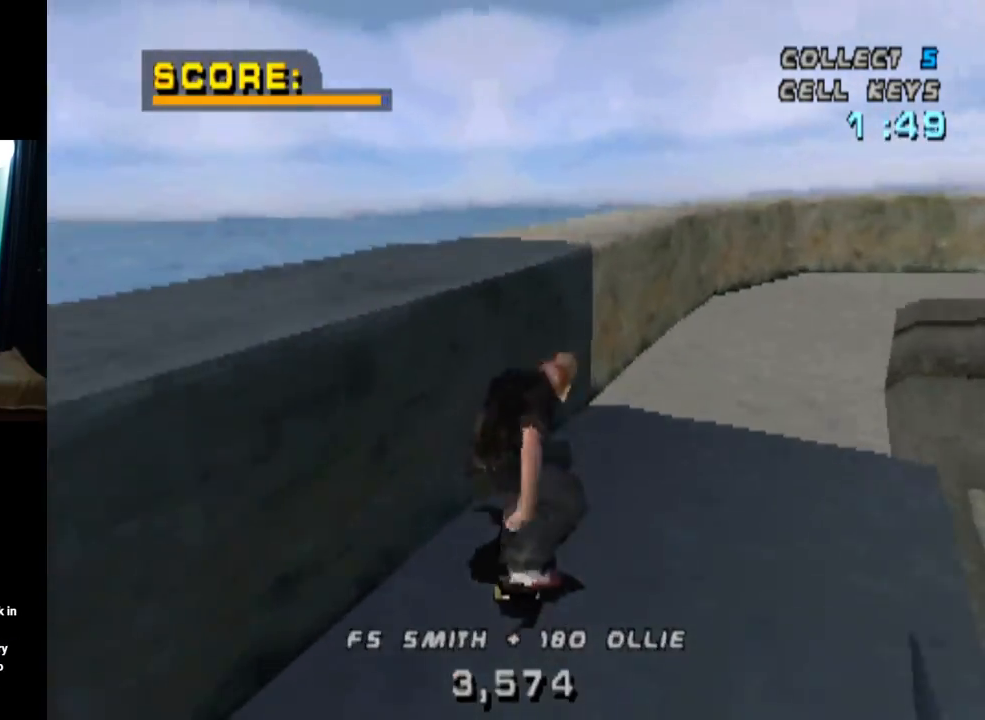
{"buttons": ["TRIANGLE"], "left_stick": "center", "right_stick": "center", "events": [[33, "TRIANGLE", "down"], [50, "CROSS", "up"], [66, "DPAD_UP", "down"], [117, "DPAD_RIGHT", "up"], [217, "DPAD_UP", "up"], [267, "DPAD_UP", "down"], [383, "DPAD_UP", "up"]]}
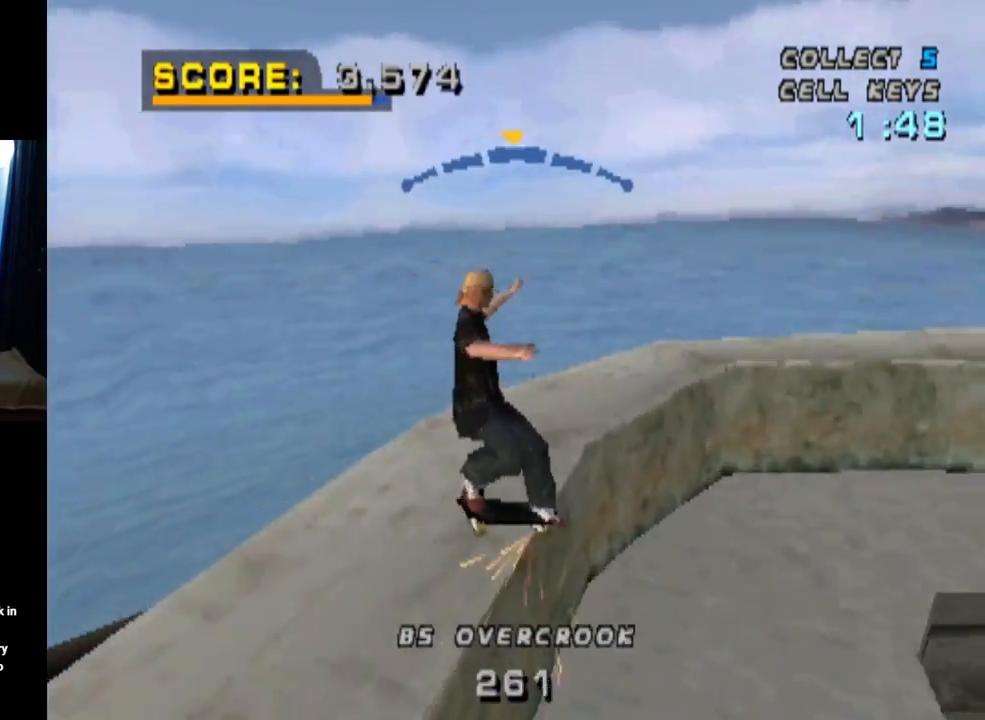
{"buttons": ["CROSS"], "left_stick": "center", "right_stick": "center", "events": [[284, "CROSS", "down"], [367, "TRIANGLE", "up"]]}
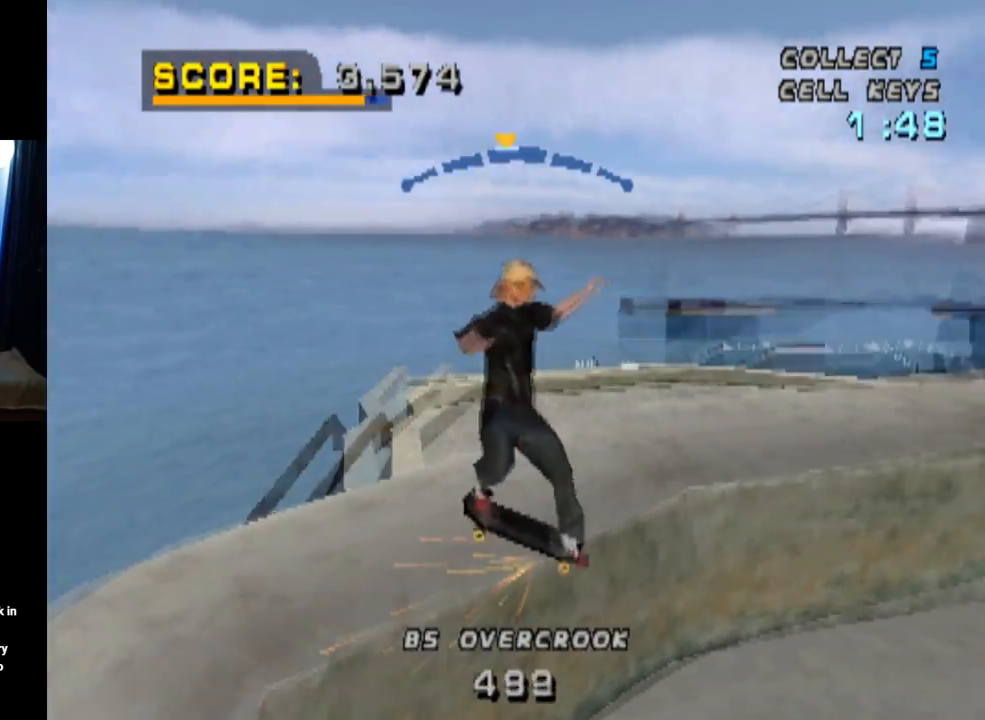
{"buttons": ["CROSS", "DPAD_LEFT"], "left_stick": "center", "right_stick": "center", "events": [[283, "DPAD_RIGHT", "down"], [400, "DPAD_RIGHT", "up"], [484, "DPAD_LEFT", "down"]]}
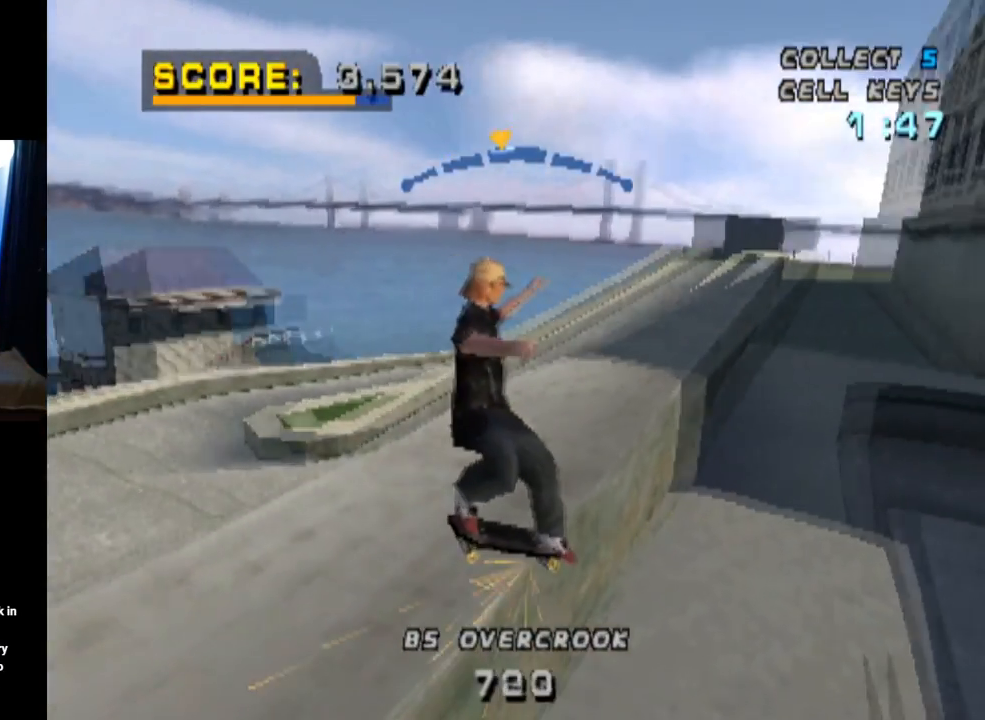
{"buttons": ["L1", "DPAD_LEFT"], "left_stick": "center", "right_stick": "center", "events": [[84, "DPAD_DOWN", "down"], [100, "L1", "down"], [200, "CROSS", "up"], [417, "DPAD_DOWN", "up"]]}
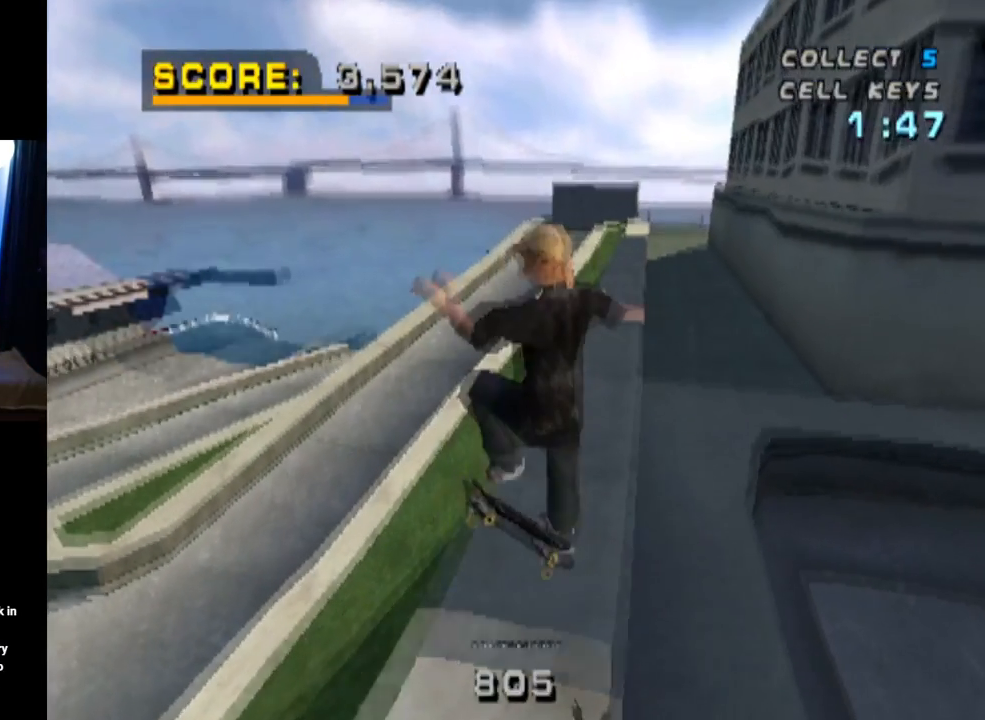
{"buttons": ["CROSS"], "left_stick": "center", "right_stick": "center", "events": [[167, "DPAD_LEFT", "up"], [217, "L1", "up"], [250, "TRIANGLE", "down"], [383, "CROSS", "down"], [383, "TRIANGLE", "up"]]}
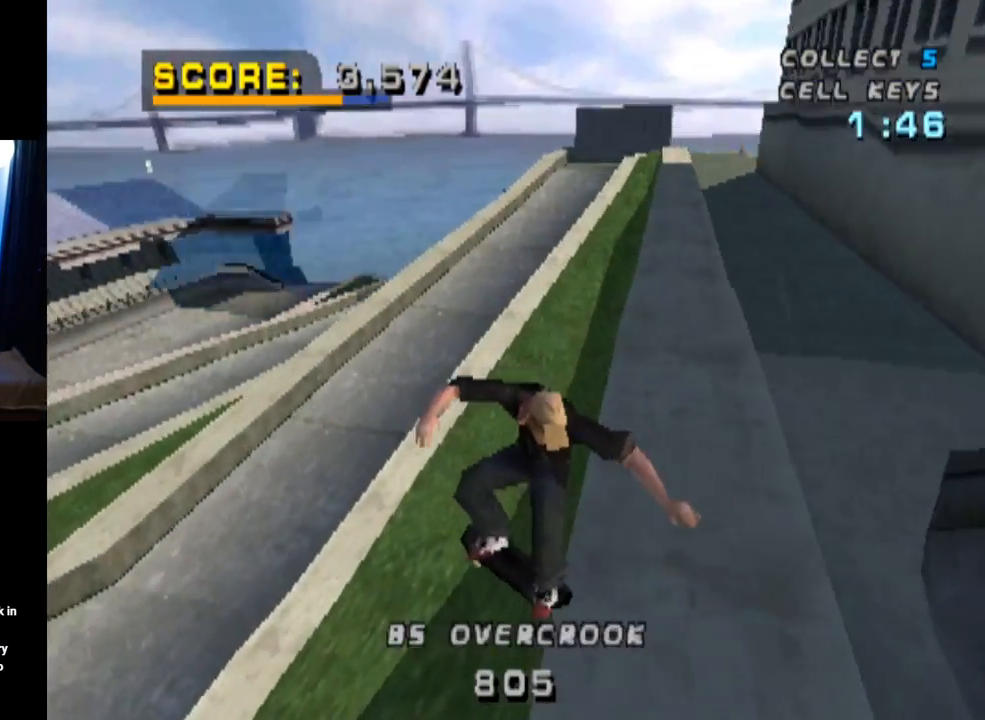
{"buttons": ["CROSS", "DPAD_DOWN", "DPAD_LEFT"], "left_stick": "center", "right_stick": "center", "events": [[317, "DPAD_LEFT", "down"], [334, "DPAD_DOWN", "down"]]}
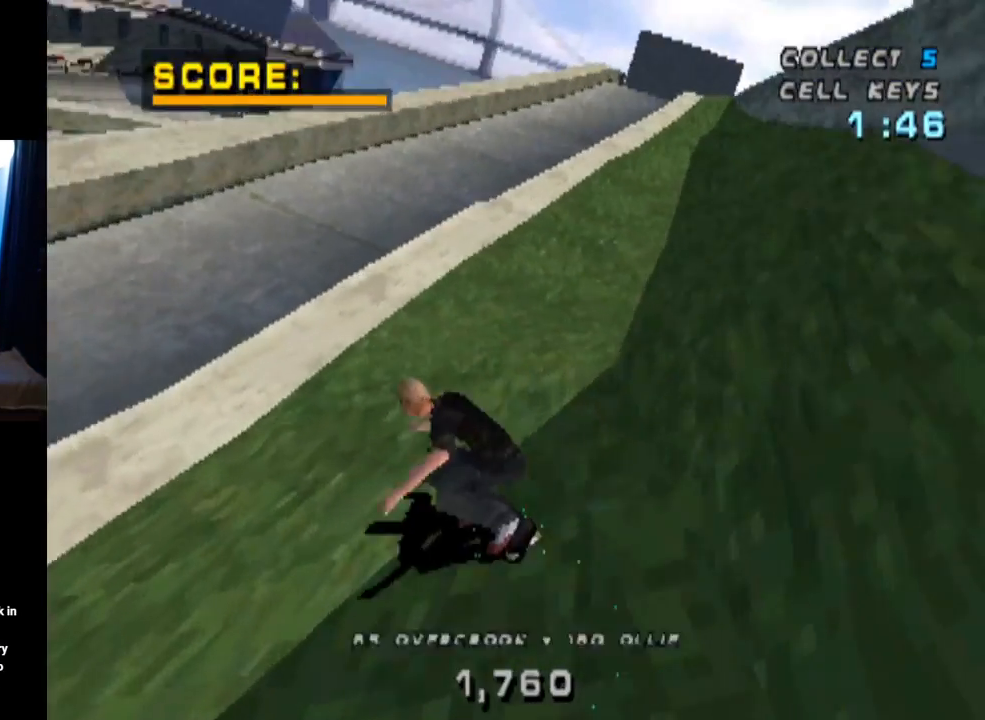
{"buttons": ["CROSS"], "left_stick": "center", "right_stick": "center", "events": [[217, "DPAD_DOWN", "up"], [233, "DPAD_LEFT", "up"], [300, "CROSS", "up"], [400, "CROSS", "down"]]}
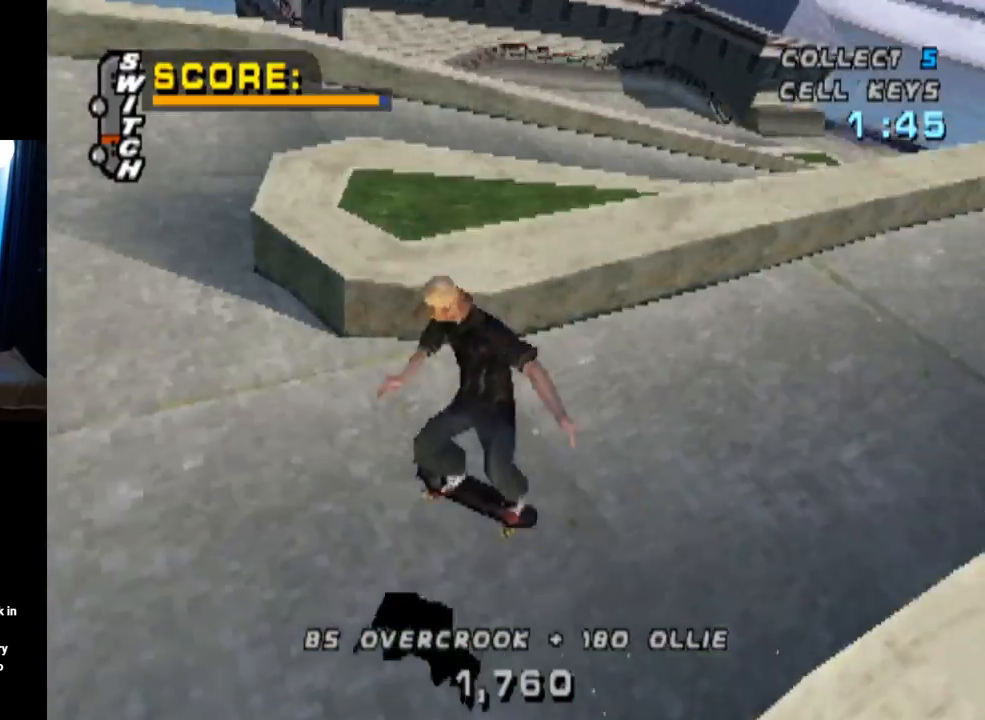
{"buttons": ["CROSS"], "left_stick": "center", "right_stick": "center", "events": []}
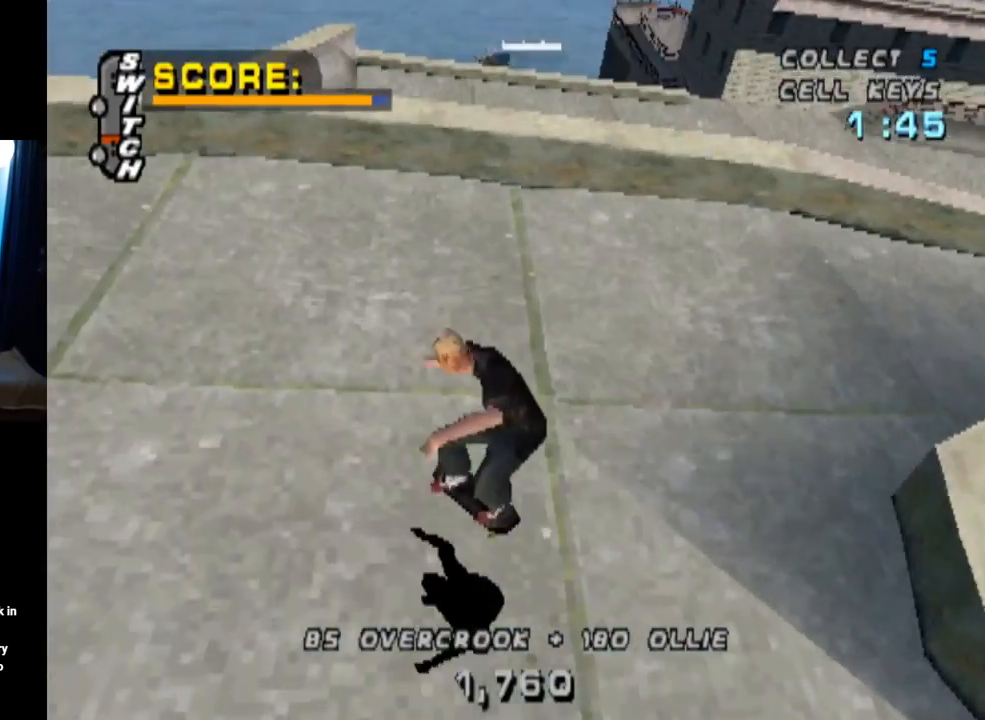
{"buttons": ["CROSS", "DPAD_DOWN"], "left_stick": "center", "right_stick": "center", "events": [[33, "DPAD_LEFT", "down"], [50, "DPAD_DOWN", "down"], [484, "DPAD_LEFT", "up"]]}
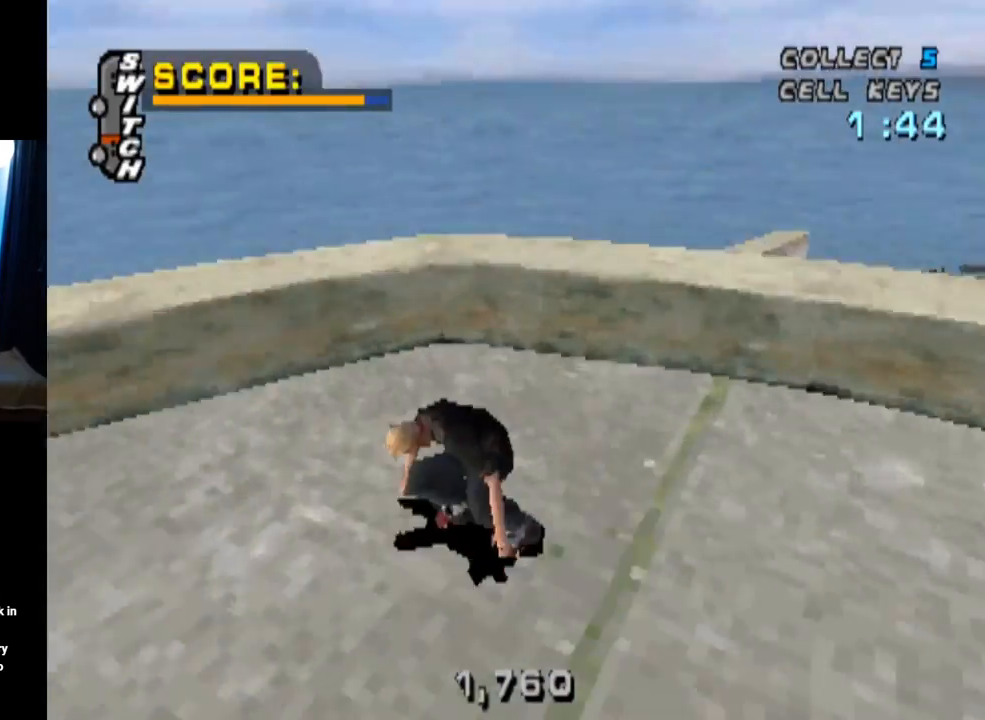
{"buttons": ["CROSS", "DPAD_DOWN", "DPAD_LEFT"], "left_stick": "center", "right_stick": "center", "events": [[351, "DPAD_LEFT", "down"]]}
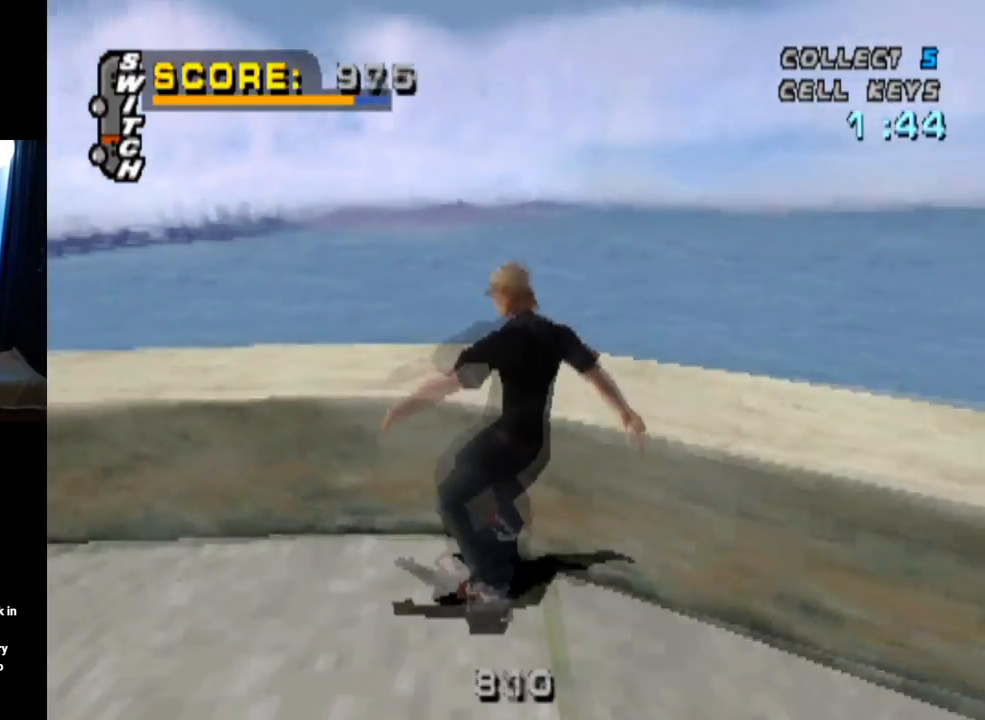
{"buttons": ["CROSS", "DPAD_DOWN", "DPAD_LEFT"], "left_stick": "center", "right_stick": "center", "events": []}
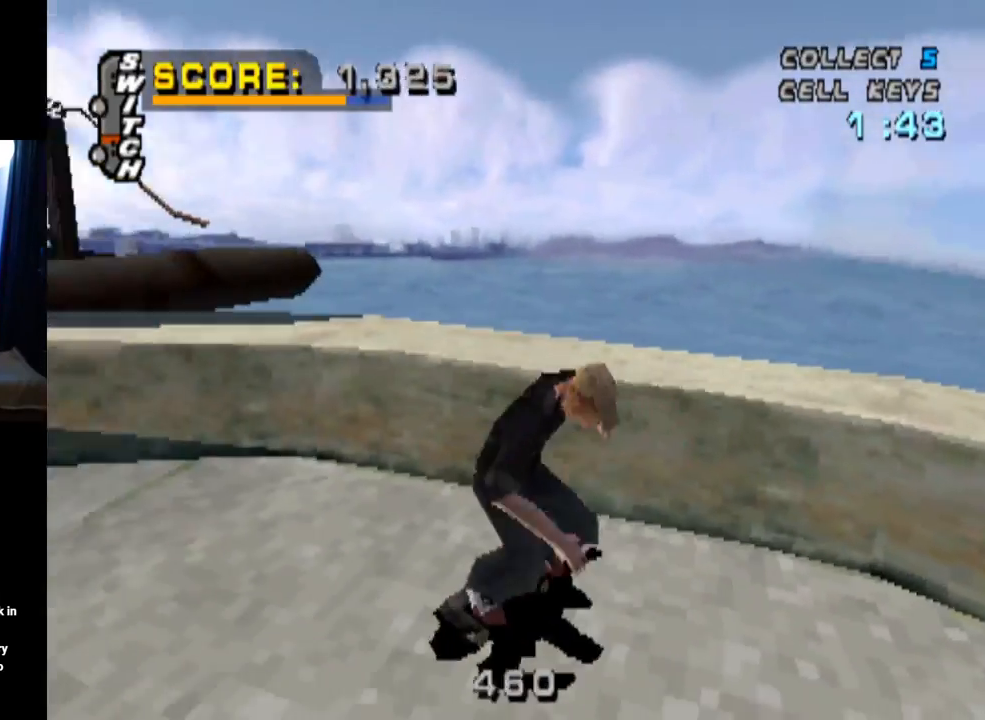
{"buttons": ["CROSS"], "left_stick": "center", "right_stick": "center", "events": [[150, "DPAD_LEFT", "up"], [367, "DPAD_DOWN", "up"], [384, "DPAD_DOWN", "down"], [401, "DPAD_DOWN", "up"]]}
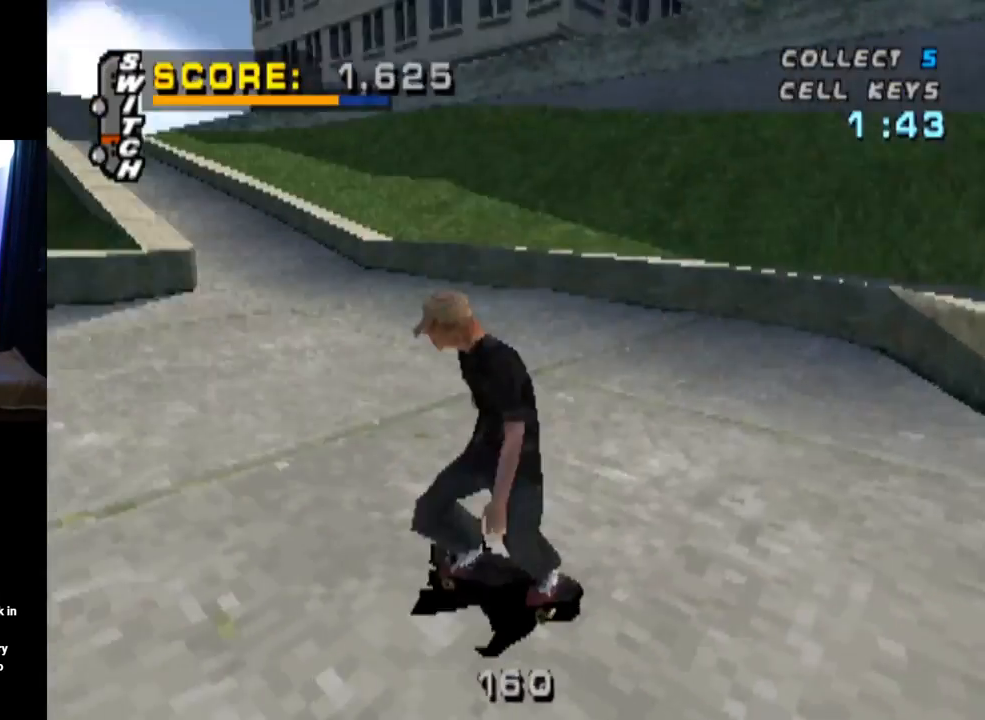
{"buttons": ["CROSS", "DPAD_RIGHT"], "left_stick": "center", "right_stick": "center", "events": [[116, "DPAD_RIGHT", "down"], [250, "DPAD_RIGHT", "up"], [367, "DPAD_RIGHT", "down"]]}
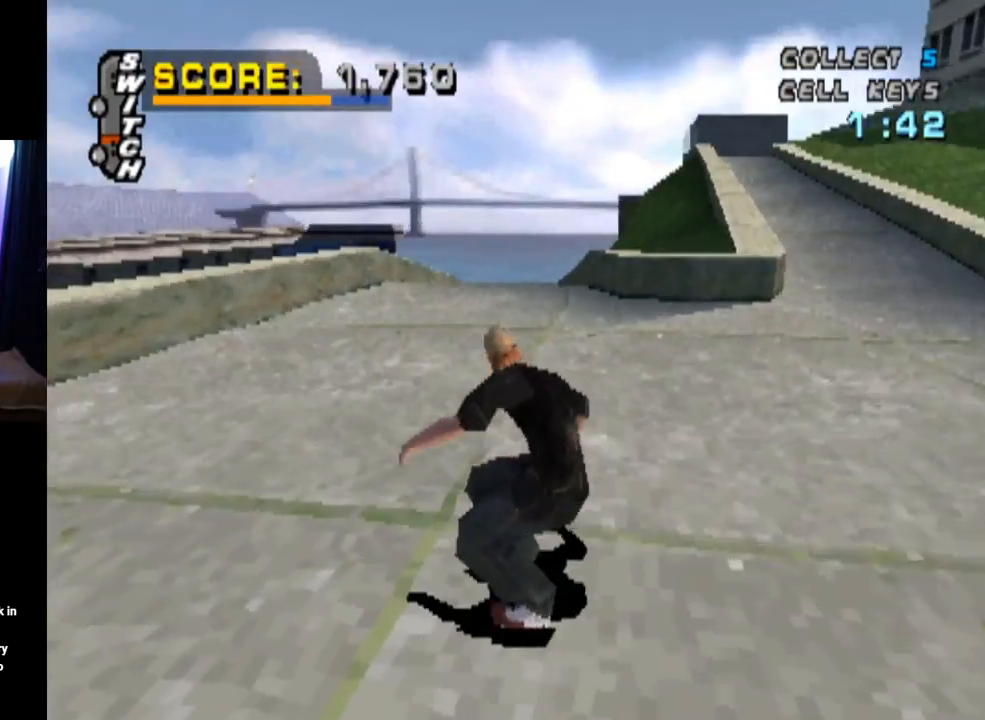
{"buttons": ["CROSS"], "left_stick": "center", "right_stick": "center", "events": [[17, "DPAD_RIGHT", "up"], [167, "DPAD_LEFT", "down"], [401, "DPAD_LEFT", "up"]]}
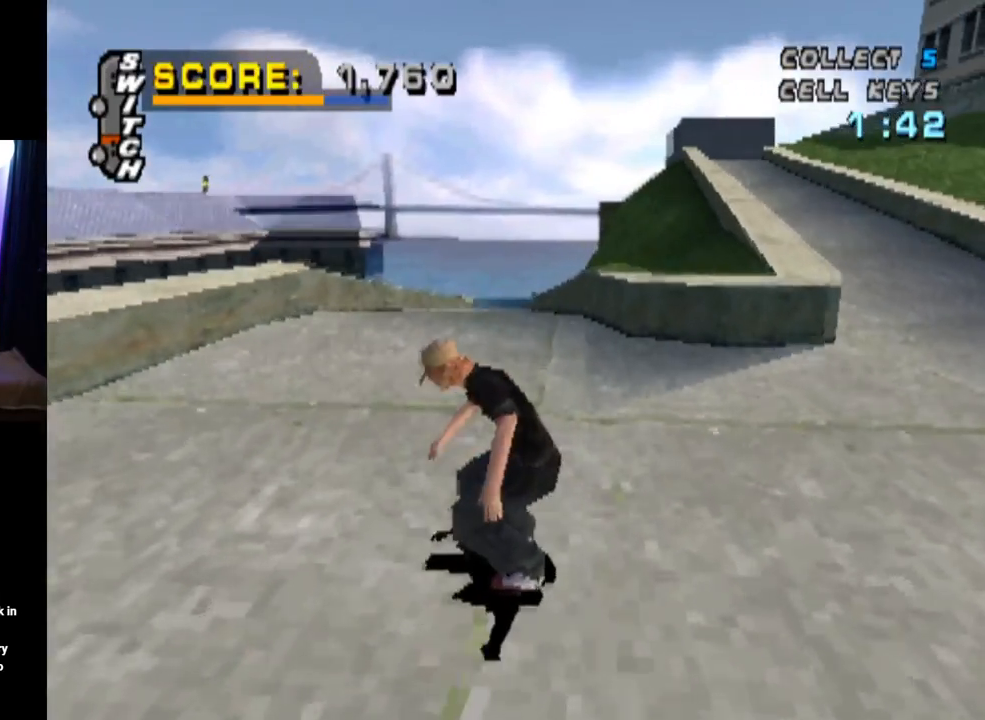
{"buttons": ["CROSS"], "left_stick": "center", "right_stick": "center", "events": []}
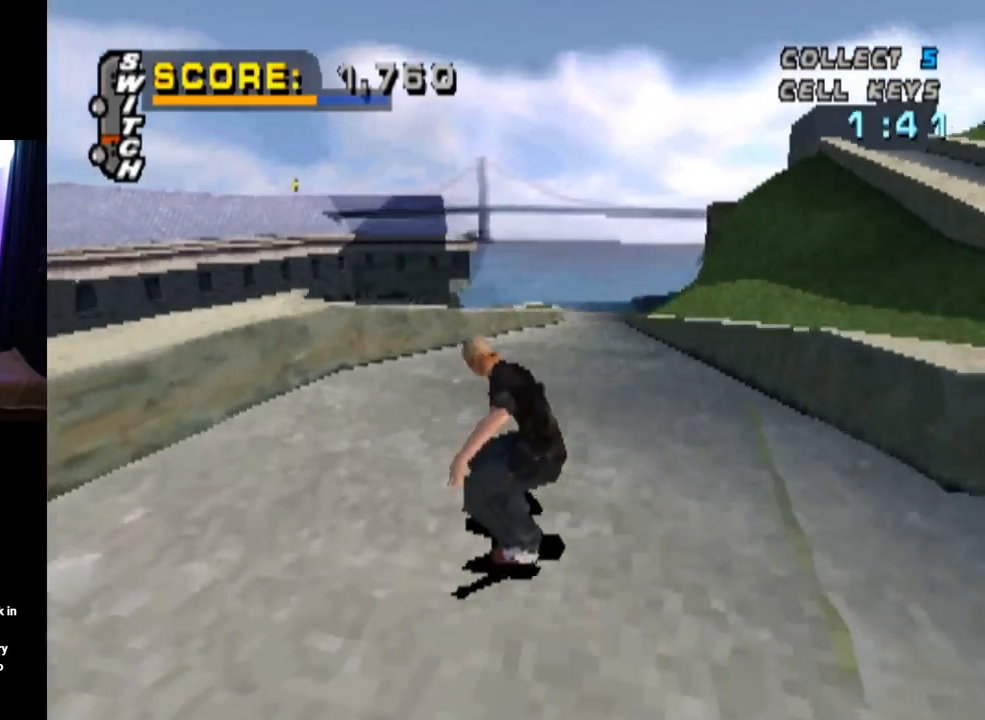
{"buttons": ["CROSS"], "left_stick": "center", "right_stick": "center", "events": [[34, "DPAD_RIGHT", "down"], [167, "DPAD_RIGHT", "up"]]}
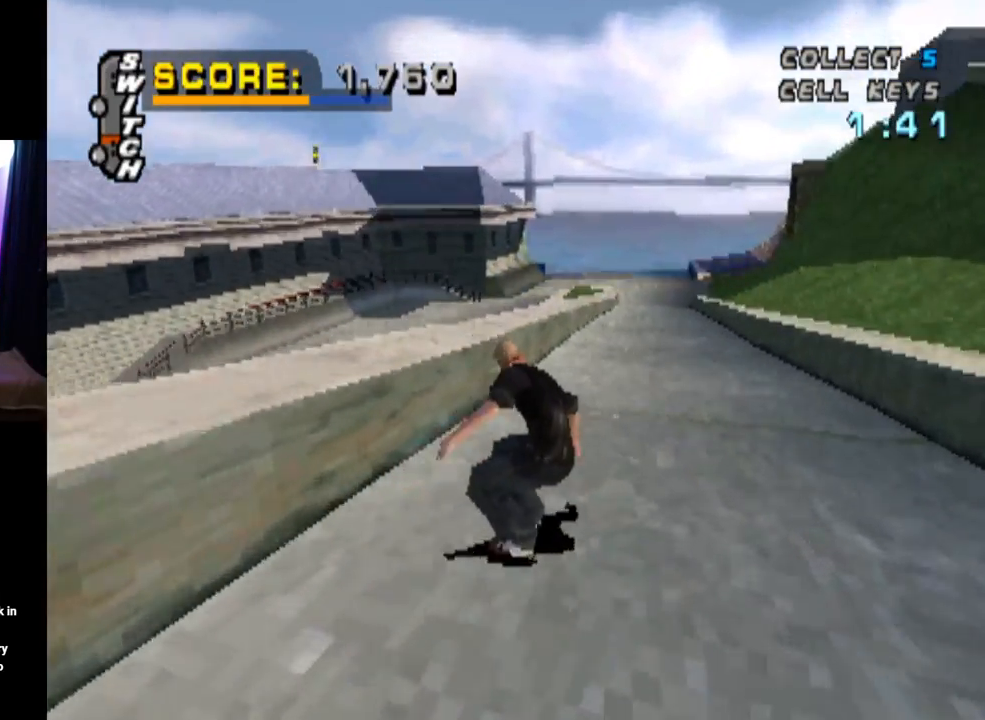
{"buttons": ["CROSS"], "left_stick": "center", "right_stick": "center", "events": [[333, "DPAD_RIGHT", "down"], [417, "DPAD_RIGHT", "up"]]}
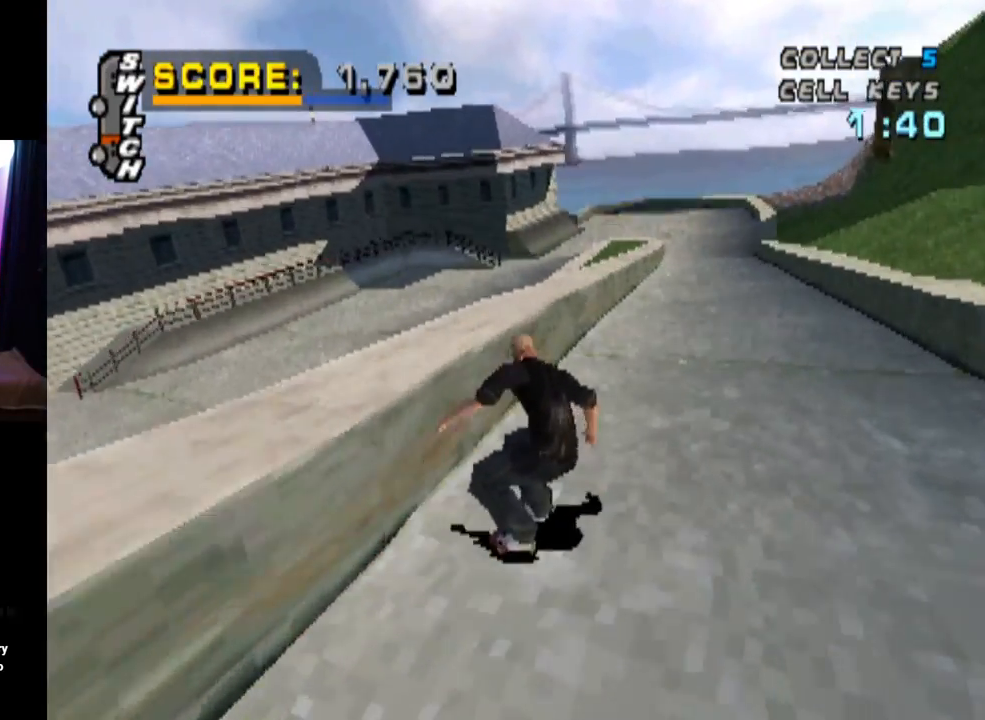
{"buttons": ["CROSS", "DPAD_DOWN"], "left_stick": "center", "right_stick": "center", "events": [[250, "DPAD_DOWN", "down"]]}
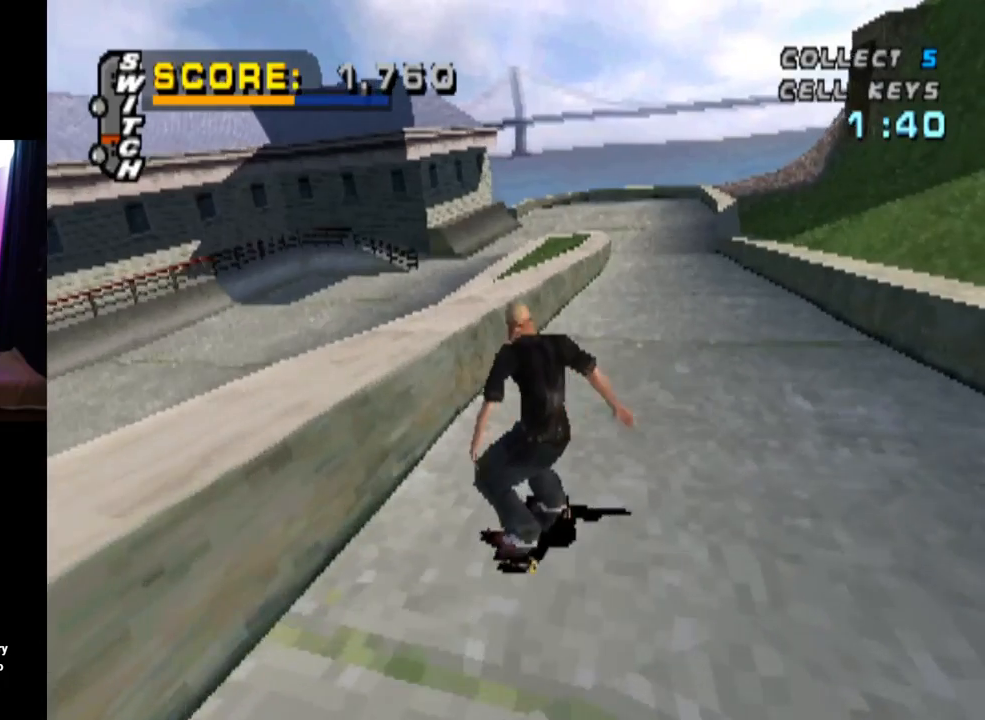
{"buttons": ["CROSS", "DPAD_DOWN"], "left_stick": "center", "right_stick": "center", "events": []}
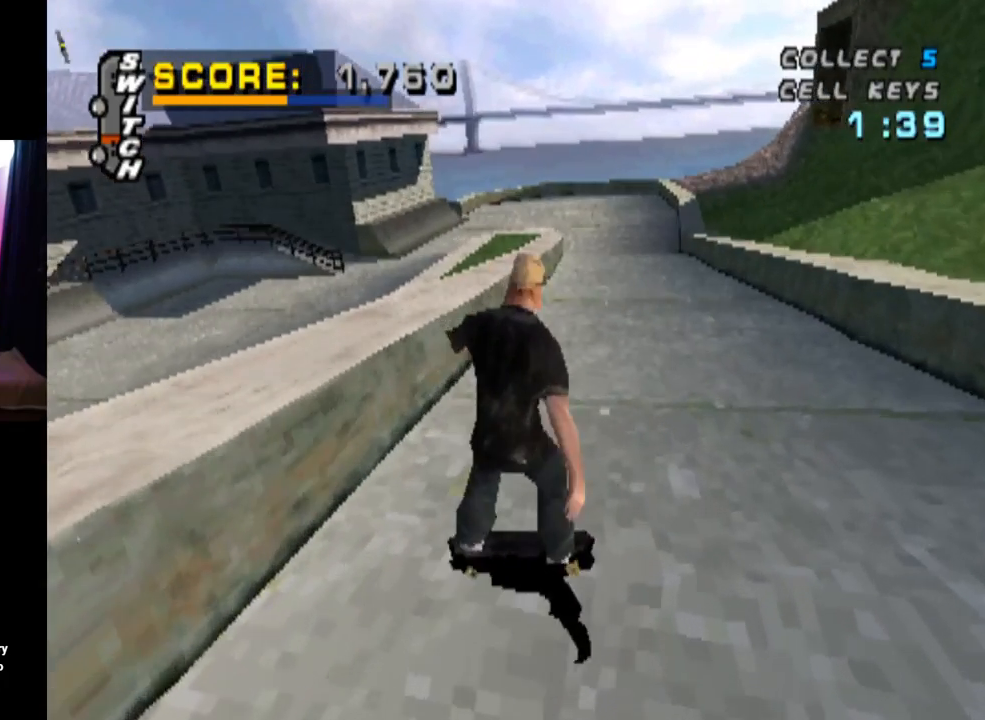
{"buttons": ["CROSS", "DPAD_DOWN"], "left_stick": "center", "right_stick": "center", "events": []}
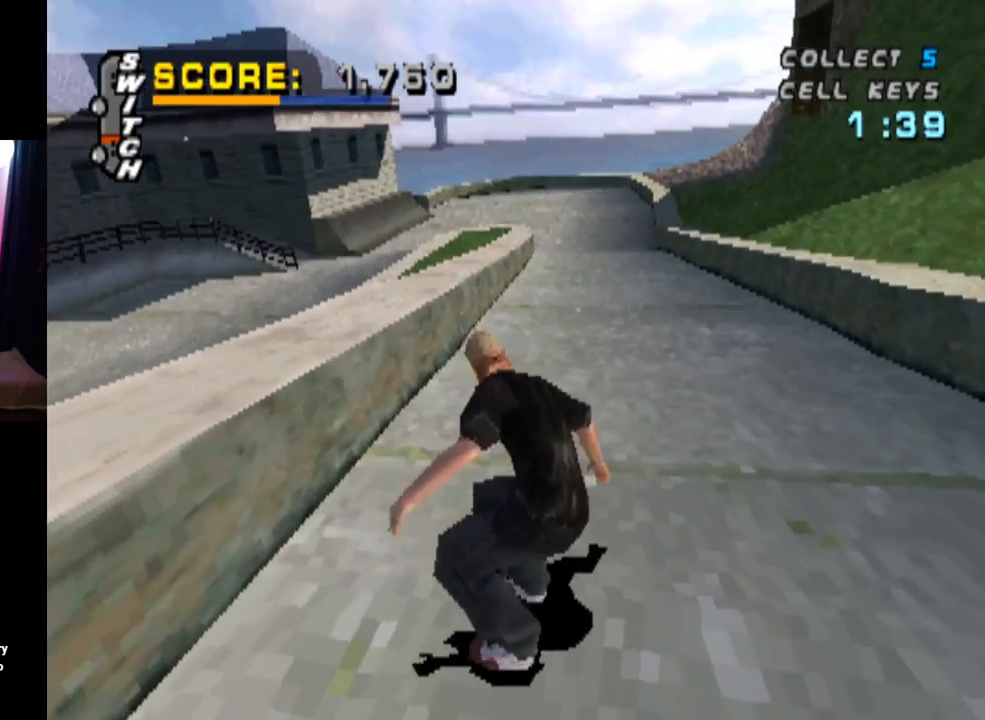
{"buttons": ["CROSS", "DPAD_DOWN"], "left_stick": "center", "right_stick": "center", "events": []}
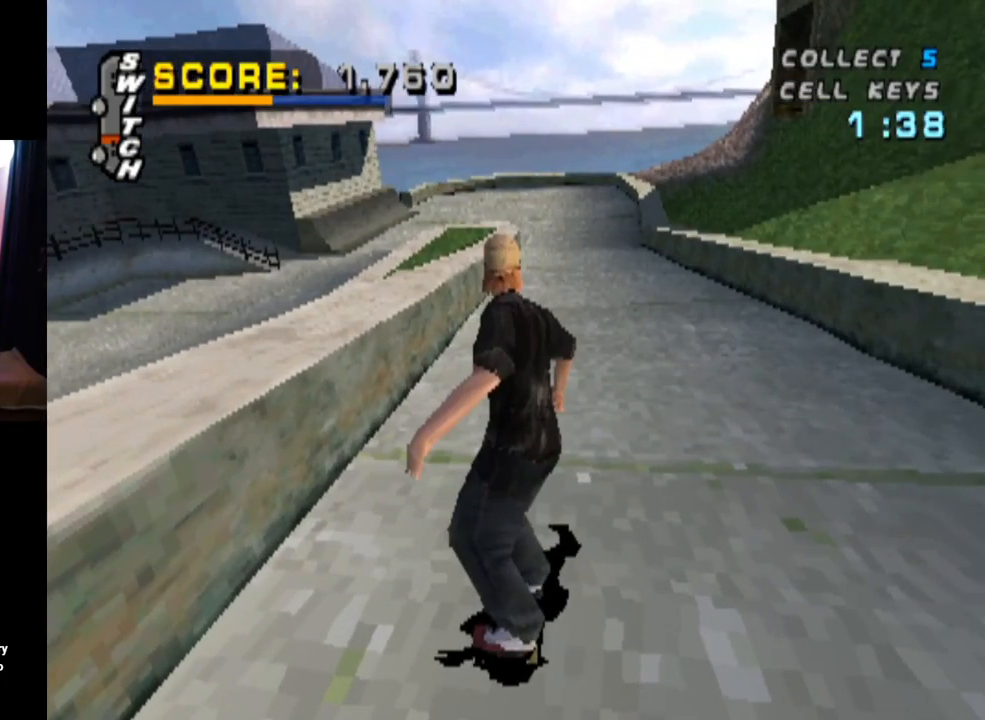
{"buttons": ["CROSS", "DPAD_DOWN"], "left_stick": "center", "right_stick": "center", "events": []}
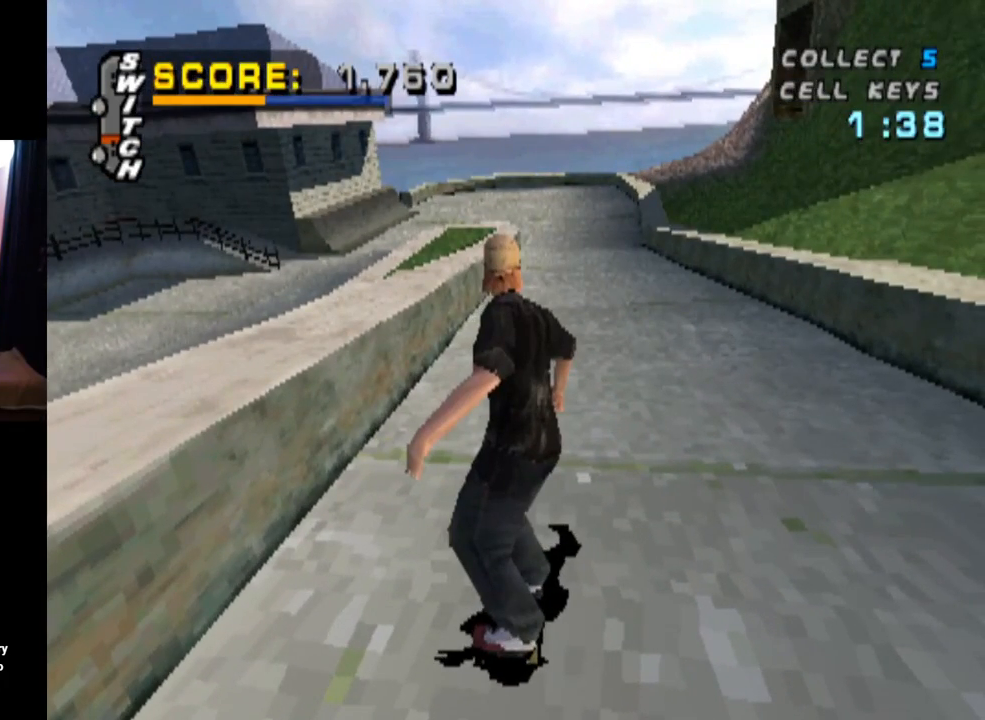
{"buttons": ["CROSS", "DPAD_DOWN"], "left_stick": "center", "right_stick": "center", "events": []}
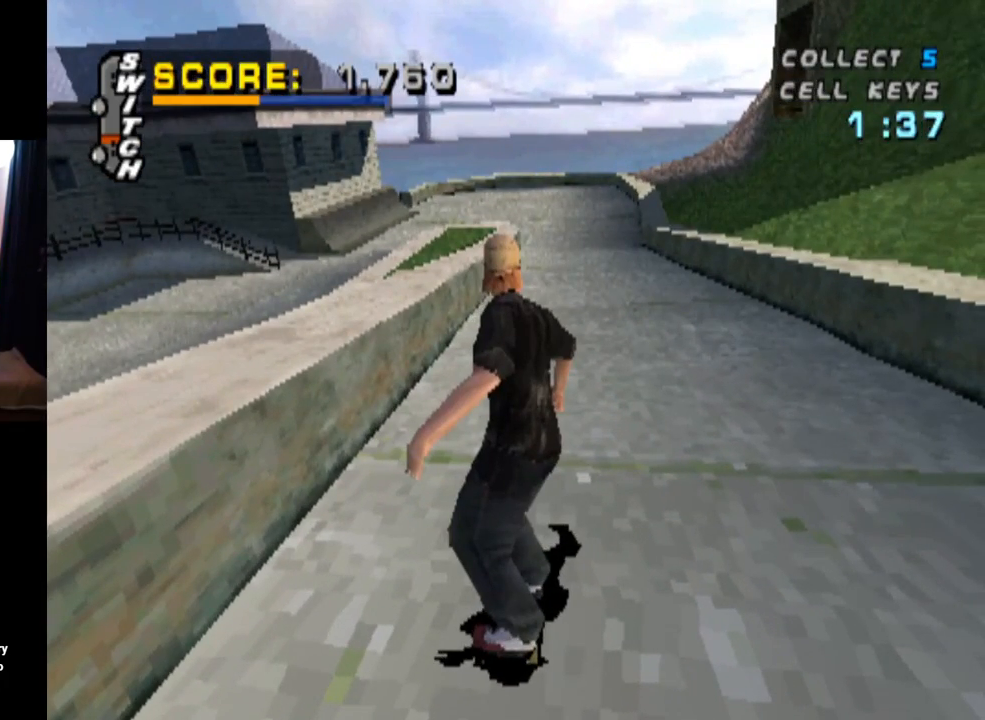
{"buttons": ["CROSS", "DPAD_DOWN"], "left_stick": "center", "right_stick": "center", "events": []}